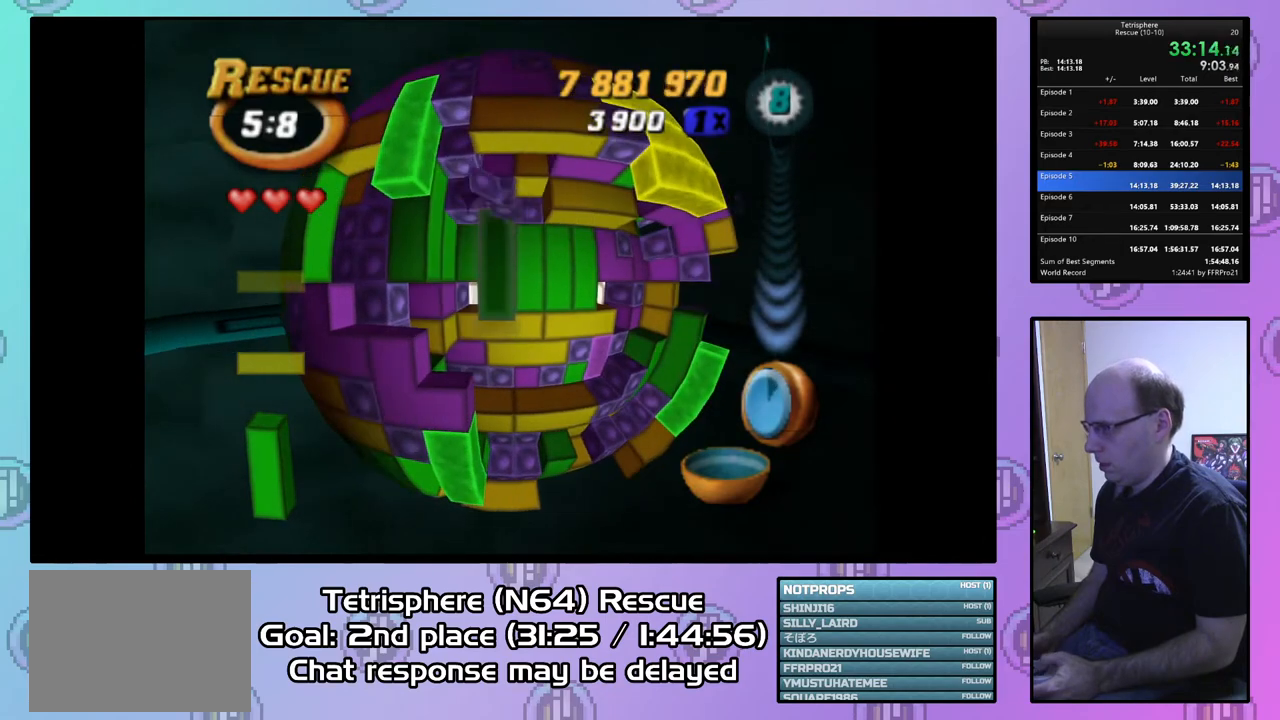
Gameplay with a controller (PlayStation layout); each line is a JSON object with the inputs held at the frame after it. "events" lists button and stick changes between this image and that frame as [ms after this image, input, new state], when the widget could be followed in between. Not read: left_stick.
{"buttons": ["DPAD_DOWN"], "right_stick": "center", "events": [[67, "SQUARE", "up"], [133, "DPAD_RIGHT", "down"], [233, "DPAD_RIGHT", "up"], [300, "CIRCLE", "down"], [433, "CIRCLE", "up"], [467, "DPAD_DOWN", "down"]]}
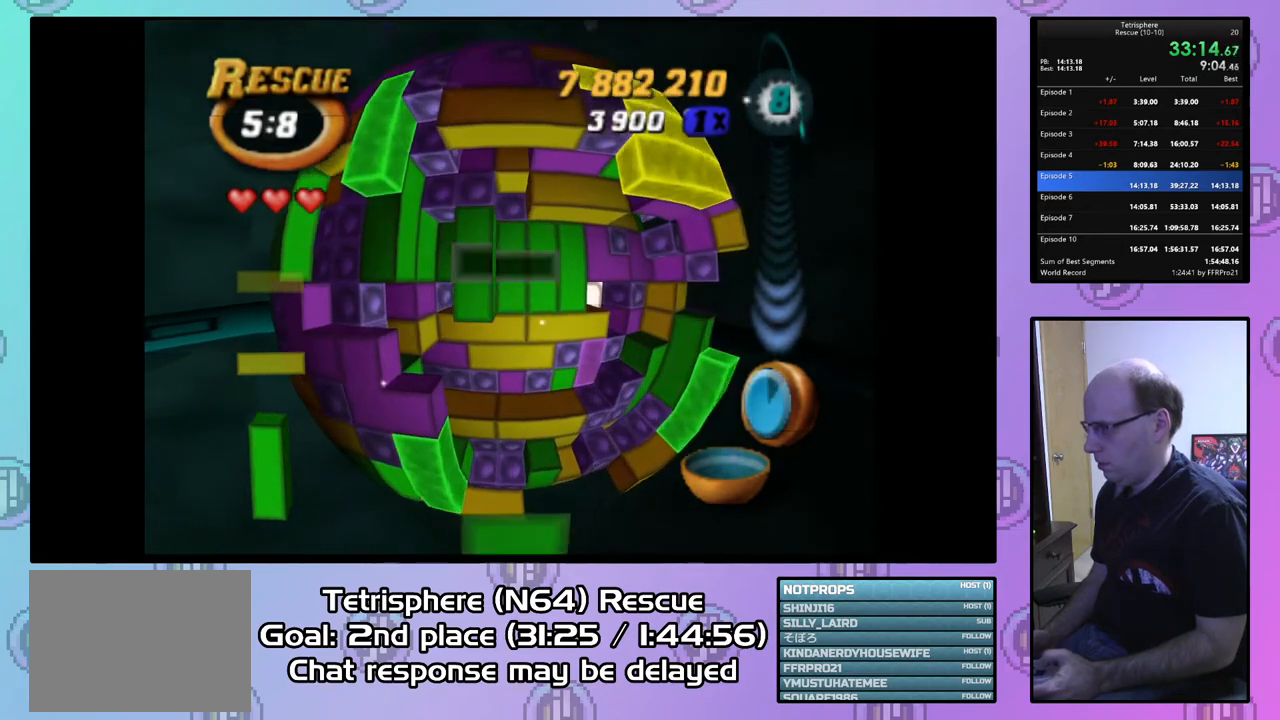
{"buttons": [], "right_stick": "center", "events": [[33, "DPAD_DOWN", "up"], [167, "DPAD_DOWN", "down"], [233, "DPAD_DOWN", "up"], [433, "DPAD_LEFT", "down"], [500, "DPAD_LEFT", "up"]]}
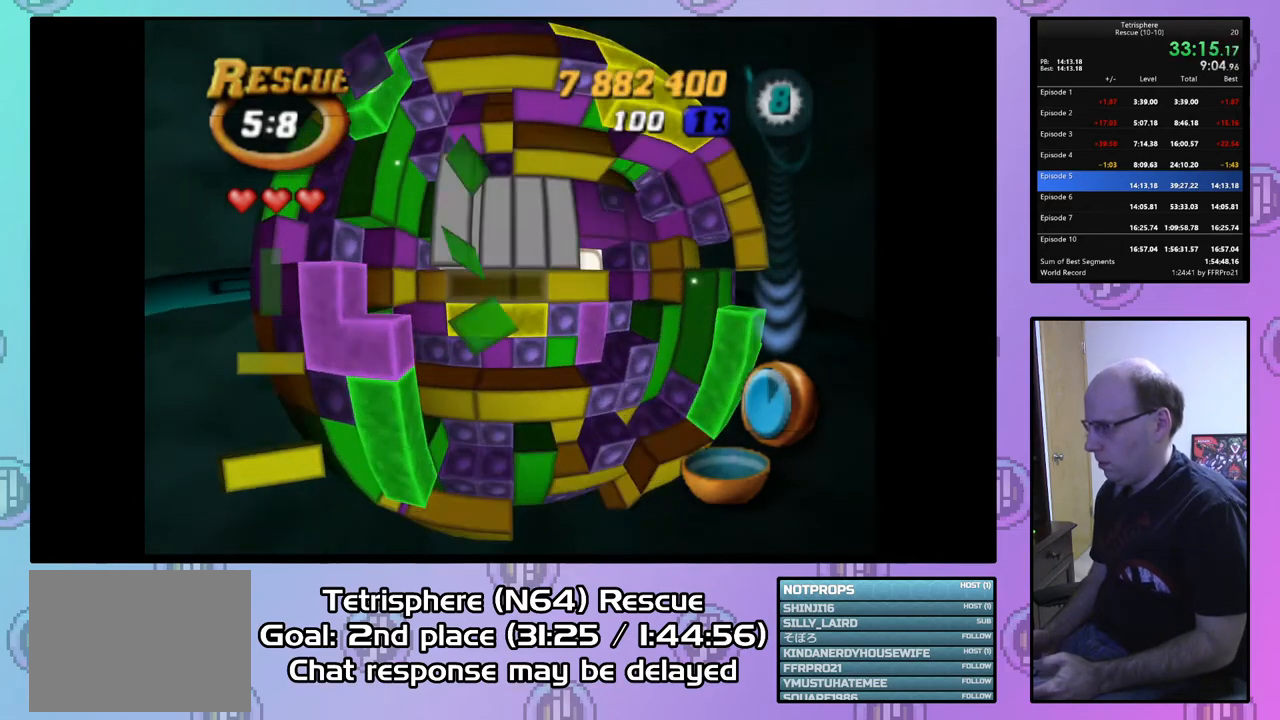
{"buttons": [], "right_stick": "center", "events": [[67, "CIRCLE", "down"], [167, "CIRCLE", "up"], [167, "DPAD_DOWN", "down"], [233, "DPAD_DOWN", "up"]]}
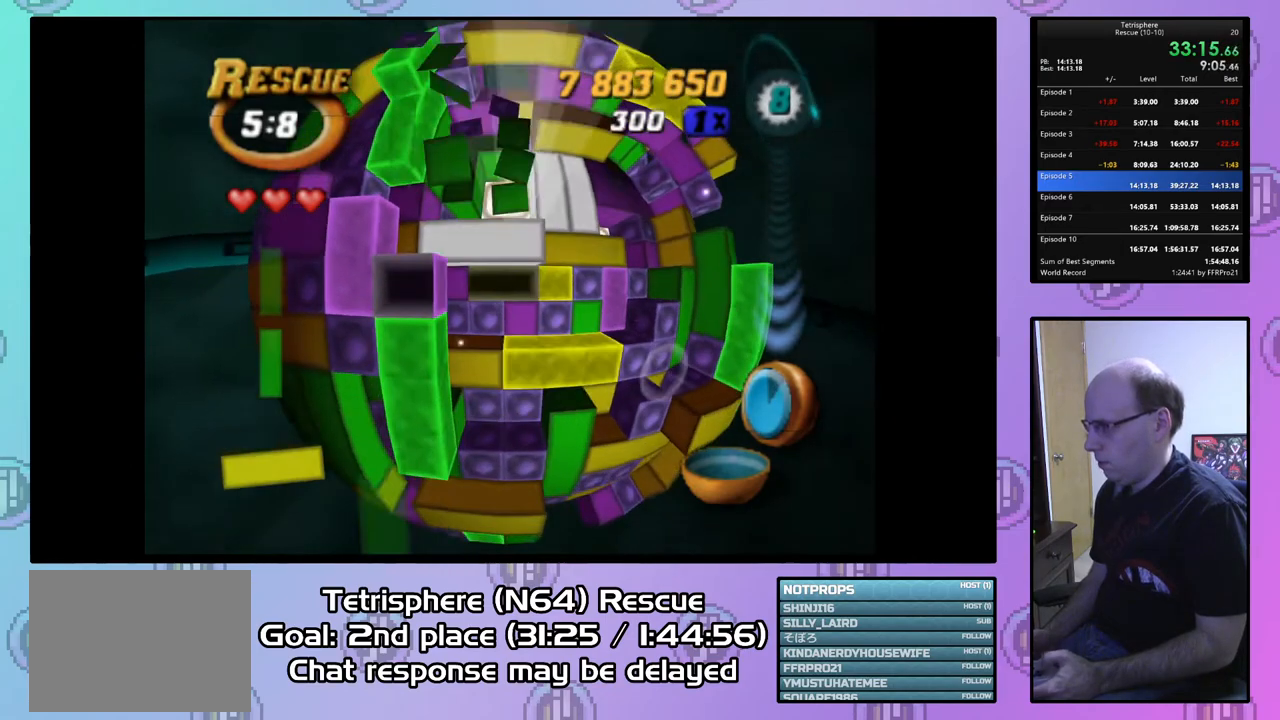
{"buttons": ["SQUARE"], "right_stick": "center", "events": [[367, "DPAD_RIGHT", "down"], [433, "DPAD_RIGHT", "up"], [467, "SQUARE", "down"]]}
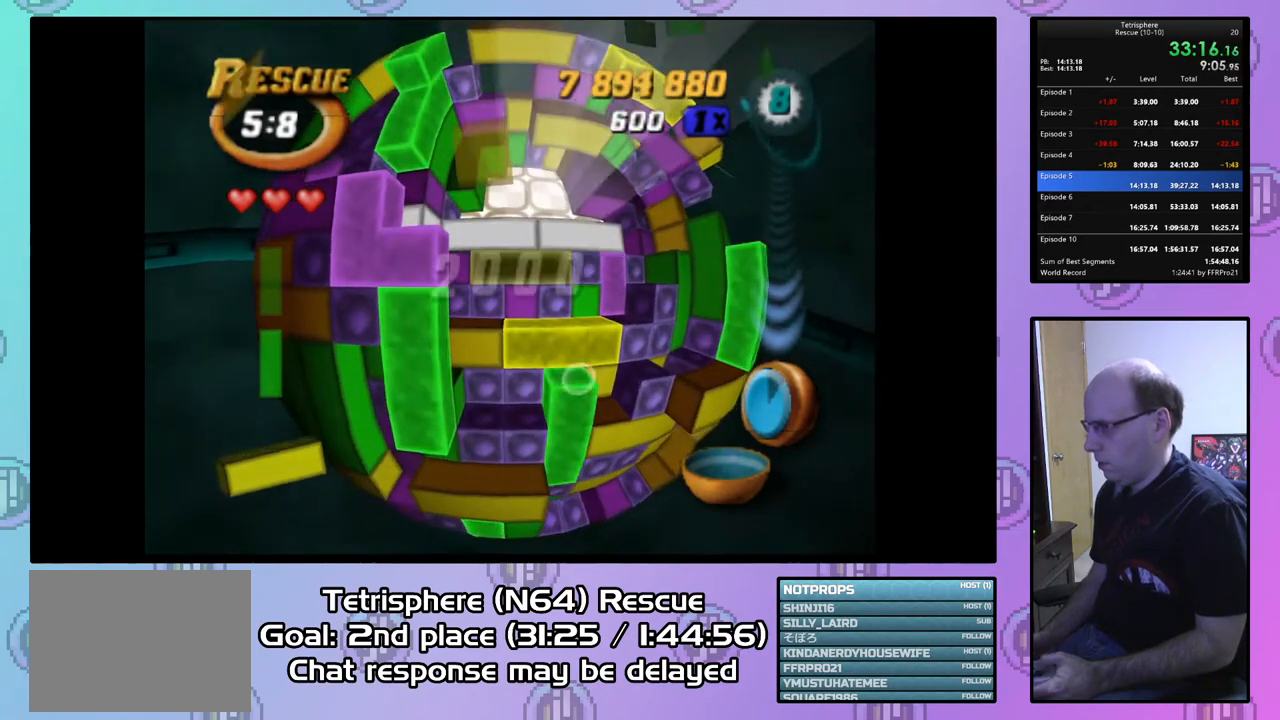
{"buttons": ["SQUARE"], "right_stick": "center", "events": [[133, "DPAD_DOWN", "down"], [233, "DPAD_DOWN", "up"], [367, "DPAD_RIGHT", "down"], [467, "DPAD_RIGHT", "up"]]}
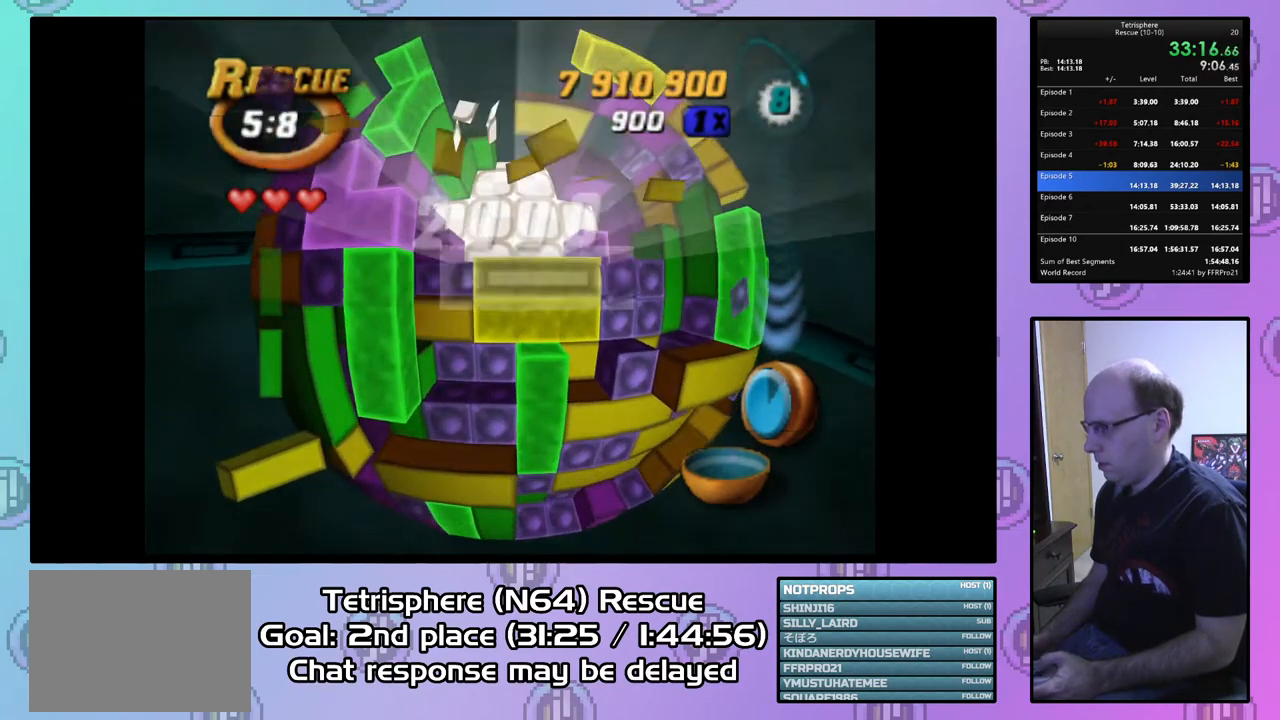
{"buttons": ["DPAD_LEFT"], "right_stick": "center", "events": [[133, "SQUARE", "up"], [233, "CIRCLE", "down"], [333, "CIRCLE", "up"], [467, "DPAD_LEFT", "down"]]}
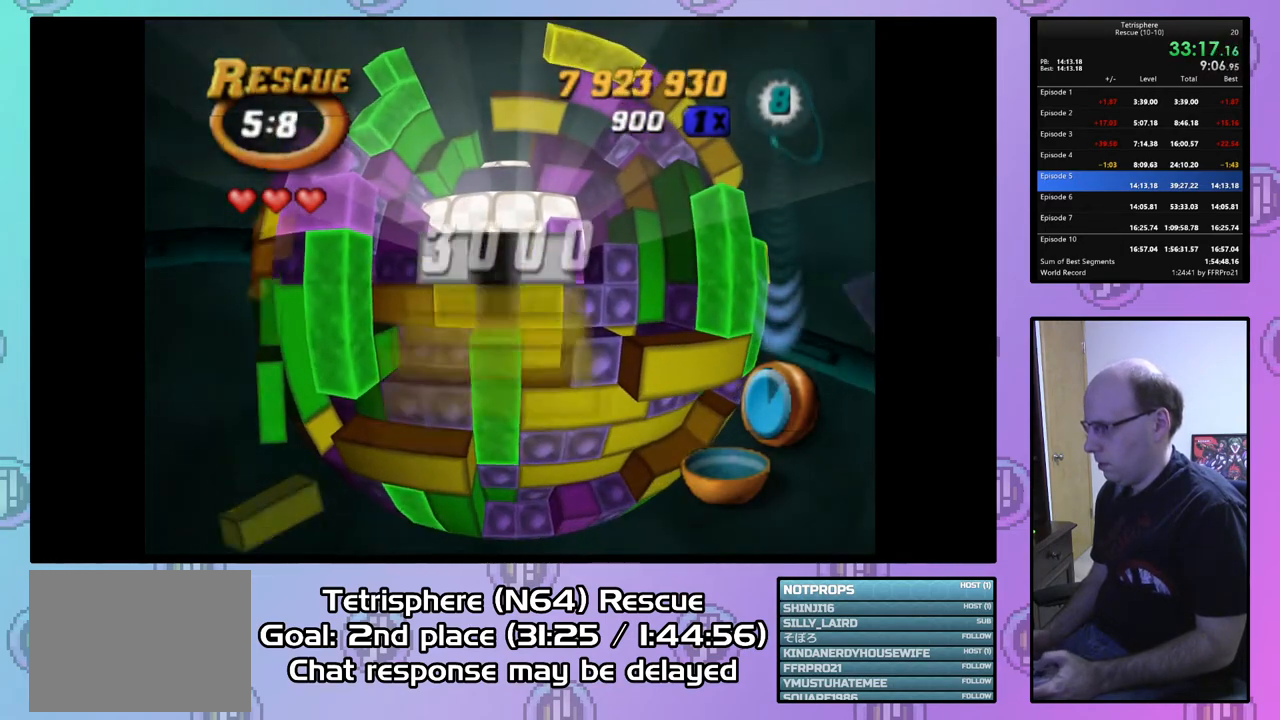
{"buttons": ["DPAD_DOWN"], "right_stick": "center", "events": [[33, "DPAD_LEFT", "up"], [100, "DPAD_LEFT", "down"], [200, "DPAD_LEFT", "up"], [267, "DPAD_LEFT", "down"], [367, "DPAD_LEFT", "up"], [467, "DPAD_DOWN", "down"]]}
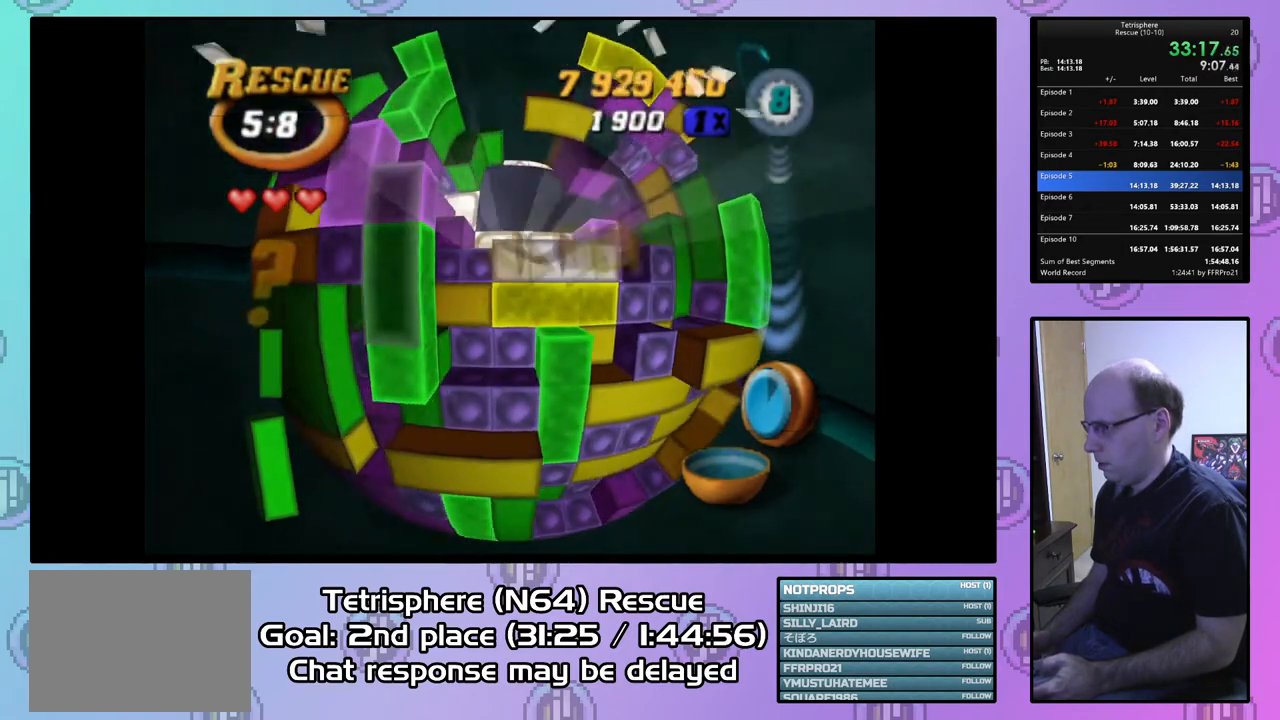
{"buttons": ["SQUARE", "DPAD_LEFT"], "right_stick": "center", "events": [[33, "SQUARE", "down"], [67, "DPAD_DOWN", "up"], [233, "DPAD_DOWN", "down"], [333, "DPAD_DOWN", "up"], [433, "DPAD_LEFT", "down"]]}
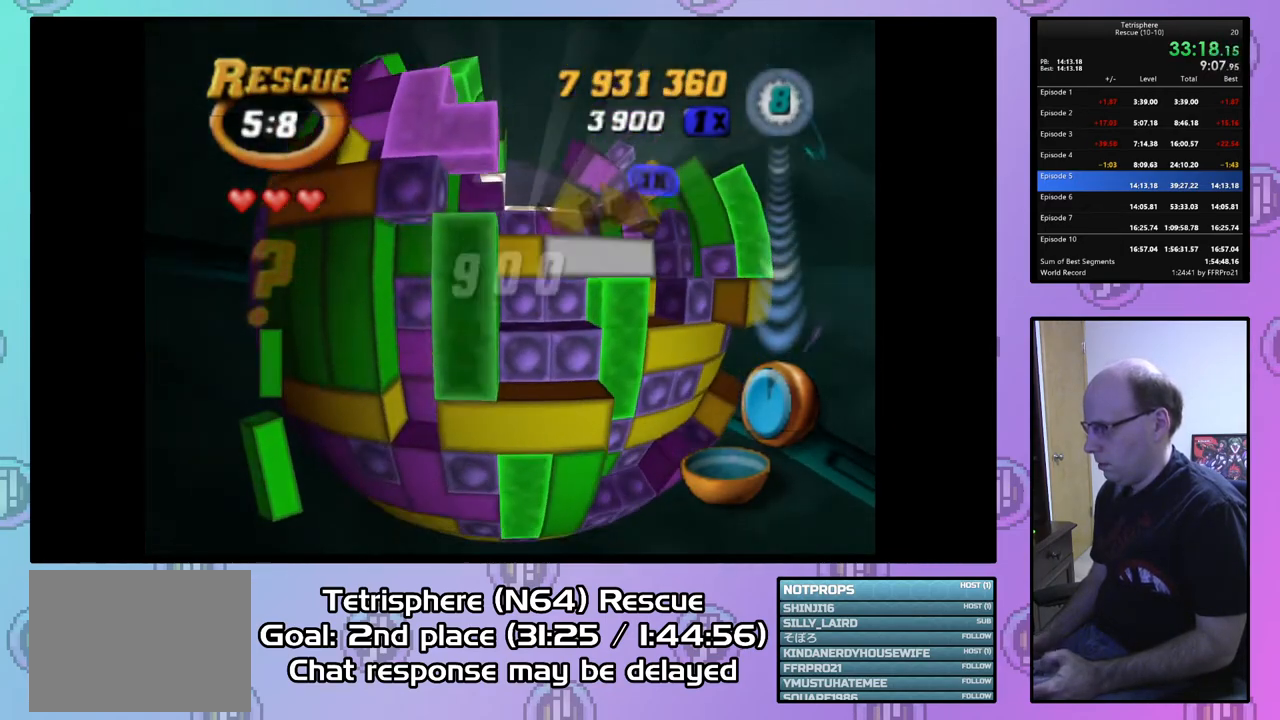
{"buttons": [], "right_stick": "center", "events": [[33, "DPAD_LEFT", "up"], [133, "SQUARE", "up"], [233, "CIRCLE", "down"], [333, "CIRCLE", "up"], [367, "DPAD_UP", "down"], [467, "DPAD_UP", "up"]]}
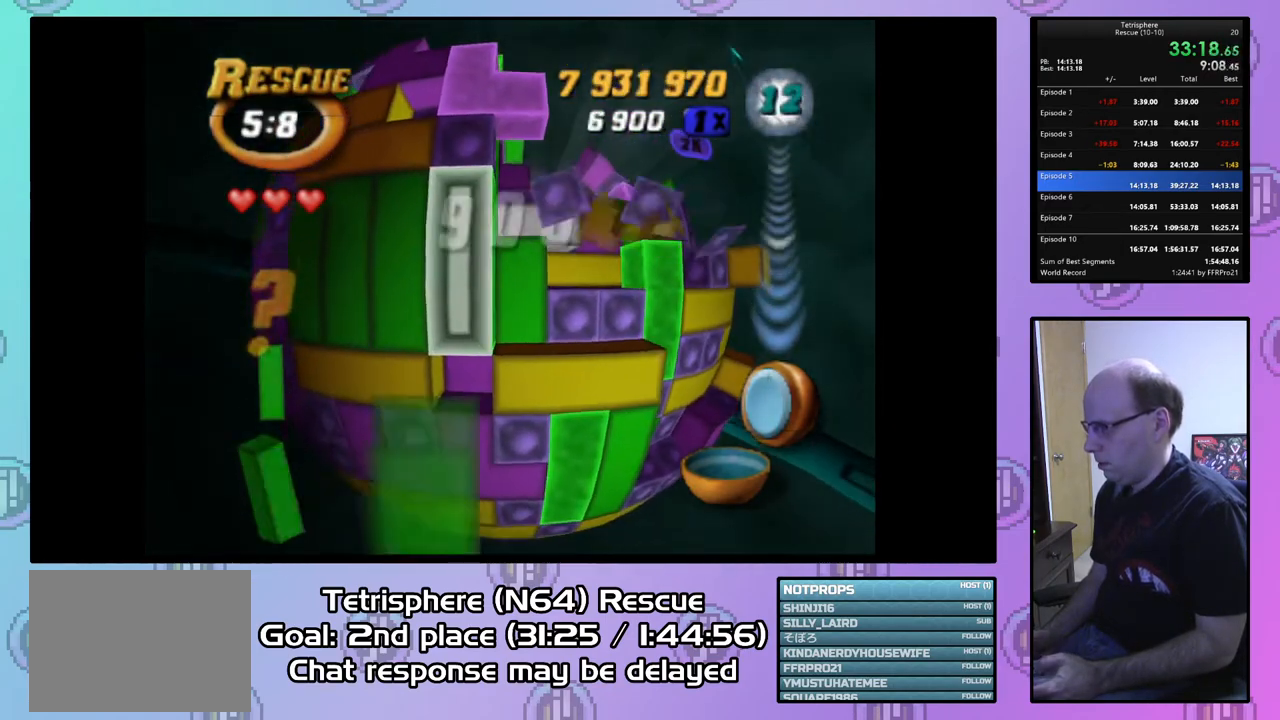
{"buttons": ["DPAD_UP"], "right_stick": "center", "events": [[33, "DPAD_UP", "down"], [100, "DPAD_UP", "up"], [200, "DPAD_UP", "down"], [300, "DPAD_UP", "up"], [333, "DPAD_UP", "down"], [467, "DPAD_UP", "up"], [500, "DPAD_UP", "down"]]}
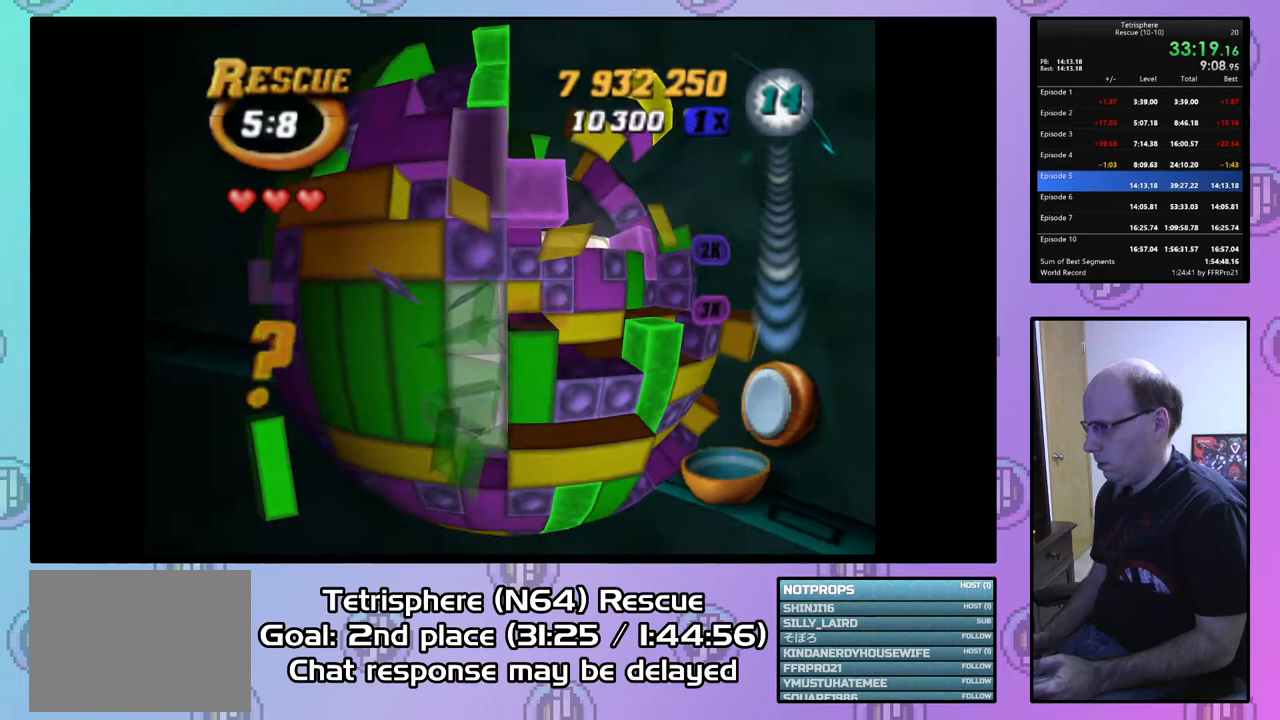
{"buttons": [], "right_stick": "center", "events": [[133, "DPAD_UP", "up"], [200, "DPAD_UP", "down"], [300, "DPAD_UP", "up"], [367, "DPAD_UP", "down"], [467, "DPAD_UP", "up"]]}
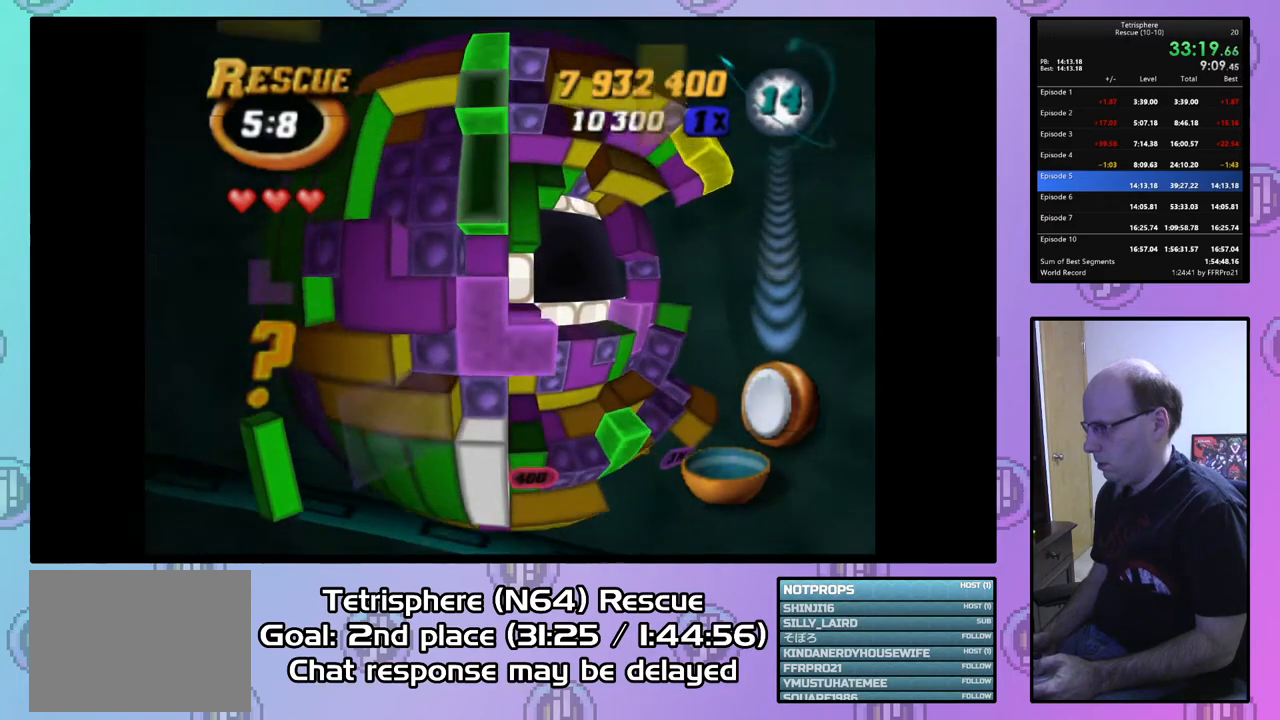
{"buttons": ["SQUARE", "DPAD_DOWN"], "right_stick": "center", "events": [[200, "DPAD_UP", "down"], [300, "DPAD_UP", "up"], [300, "SQUARE", "down"], [433, "DPAD_DOWN", "down"]]}
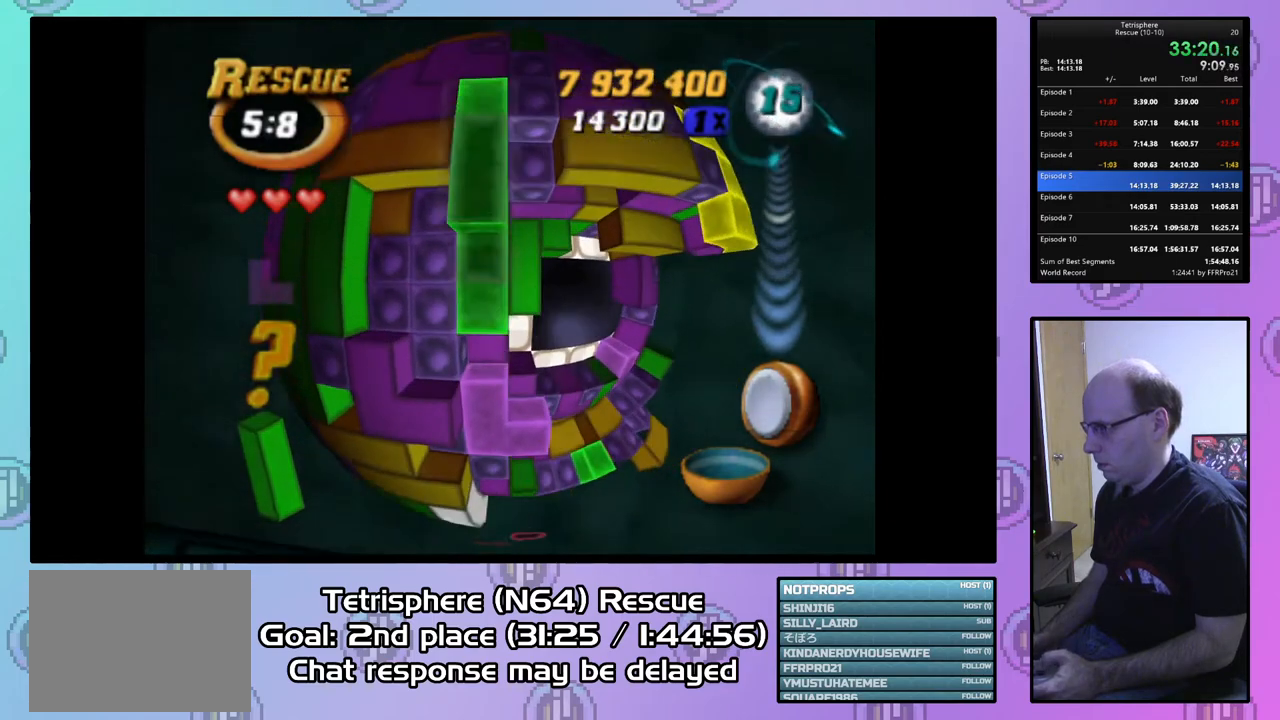
{"buttons": ["CIRCLE"], "right_stick": "center", "events": [[33, "DPAD_DOWN", "up"], [133, "DPAD_DOWN", "down"], [200, "DPAD_DOWN", "up"], [367, "SQUARE", "up"], [467, "CIRCLE", "down"]]}
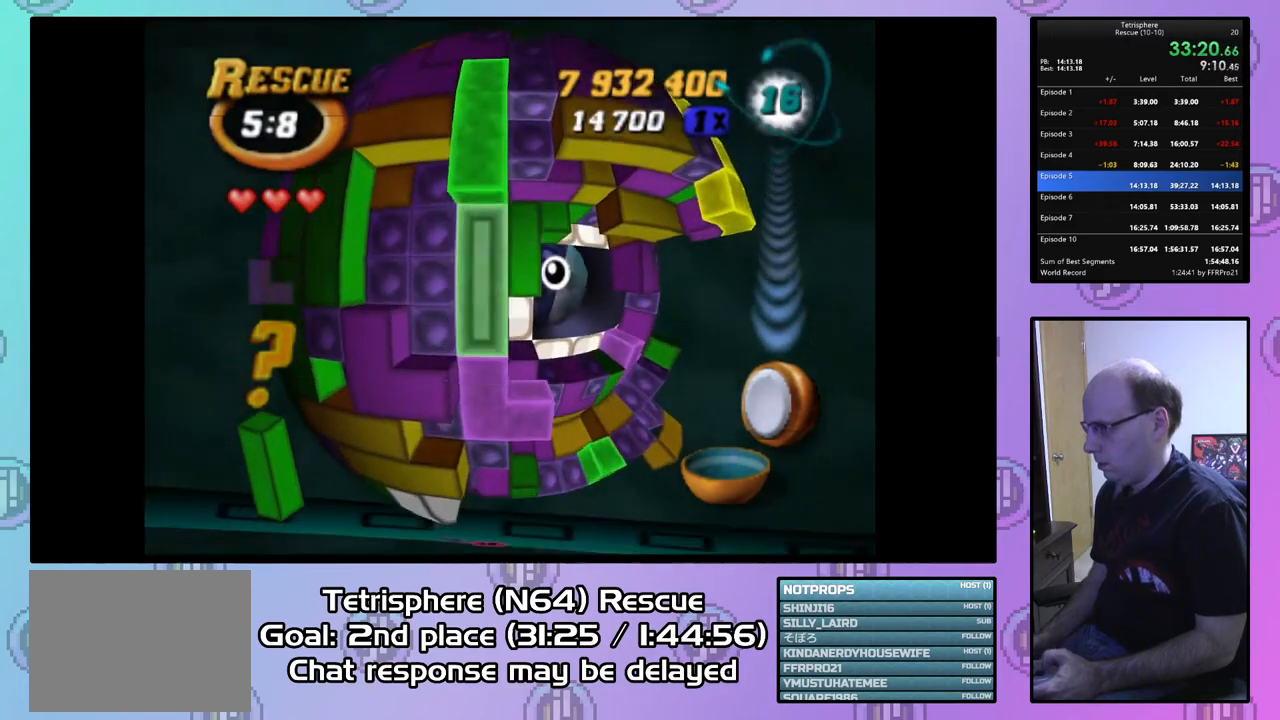
{"buttons": ["DPAD_DOWN"], "right_stick": "center", "events": [[67, "CIRCLE", "up"], [67, "DPAD_RIGHT", "down"], [133, "DPAD_RIGHT", "up"], [267, "DPAD_DOWN", "down"], [367, "DPAD_DOWN", "up"], [433, "DPAD_DOWN", "down"]]}
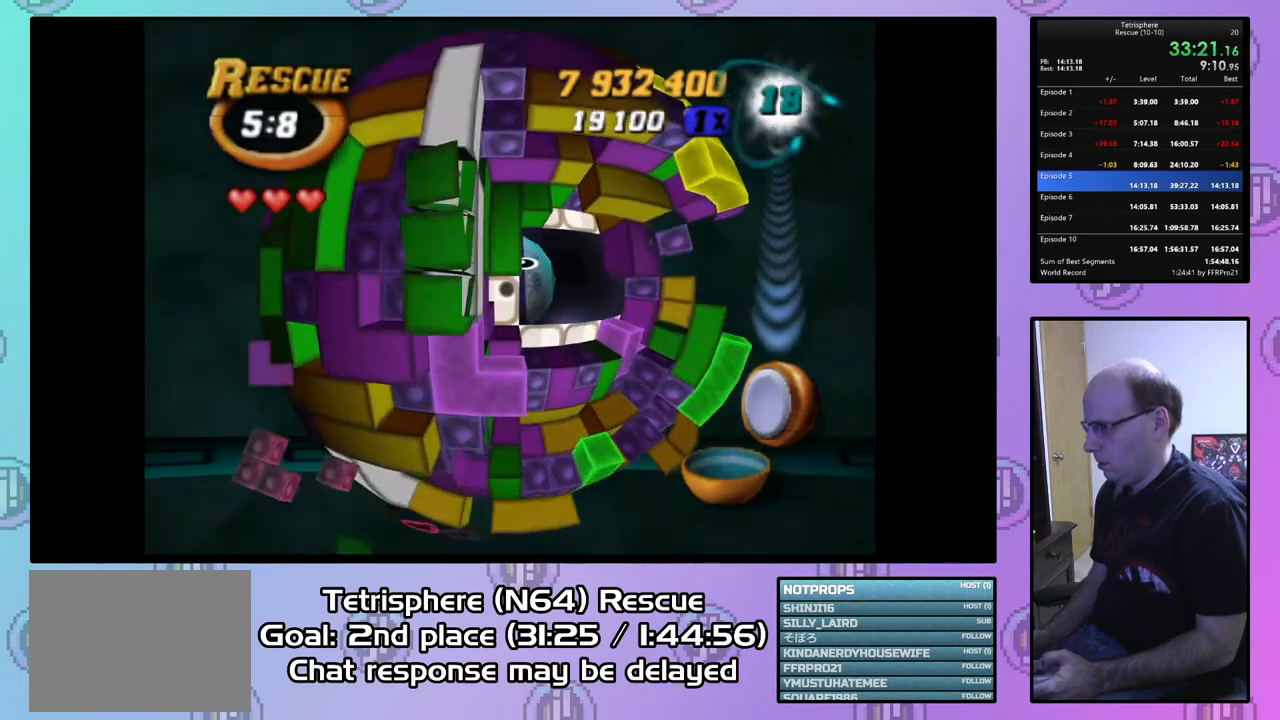
{"buttons": ["CIRCLE"], "right_stick": "center", "events": [[33, "DPAD_DOWN", "up"], [67, "DPAD_DOWN", "down"], [167, "DPAD_DOWN", "up"], [267, "DPAD_LEFT", "down"], [367, "DPAD_LEFT", "up"], [500, "CIRCLE", "down"]]}
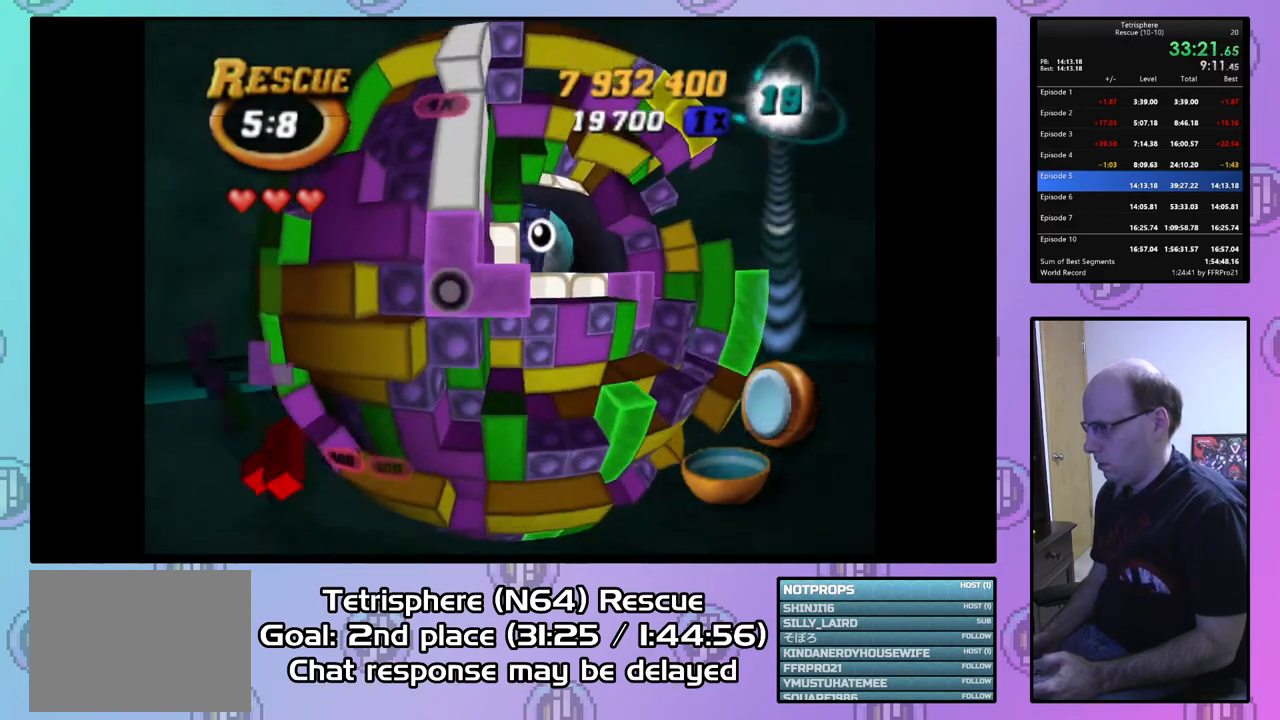
{"buttons": ["DPAD_RIGHT"], "right_stick": "center", "events": [[133, "CIRCLE", "up"], [233, "DPAD_RIGHT", "down"], [333, "DPAD_RIGHT", "up"], [433, "DPAD_RIGHT", "down"]]}
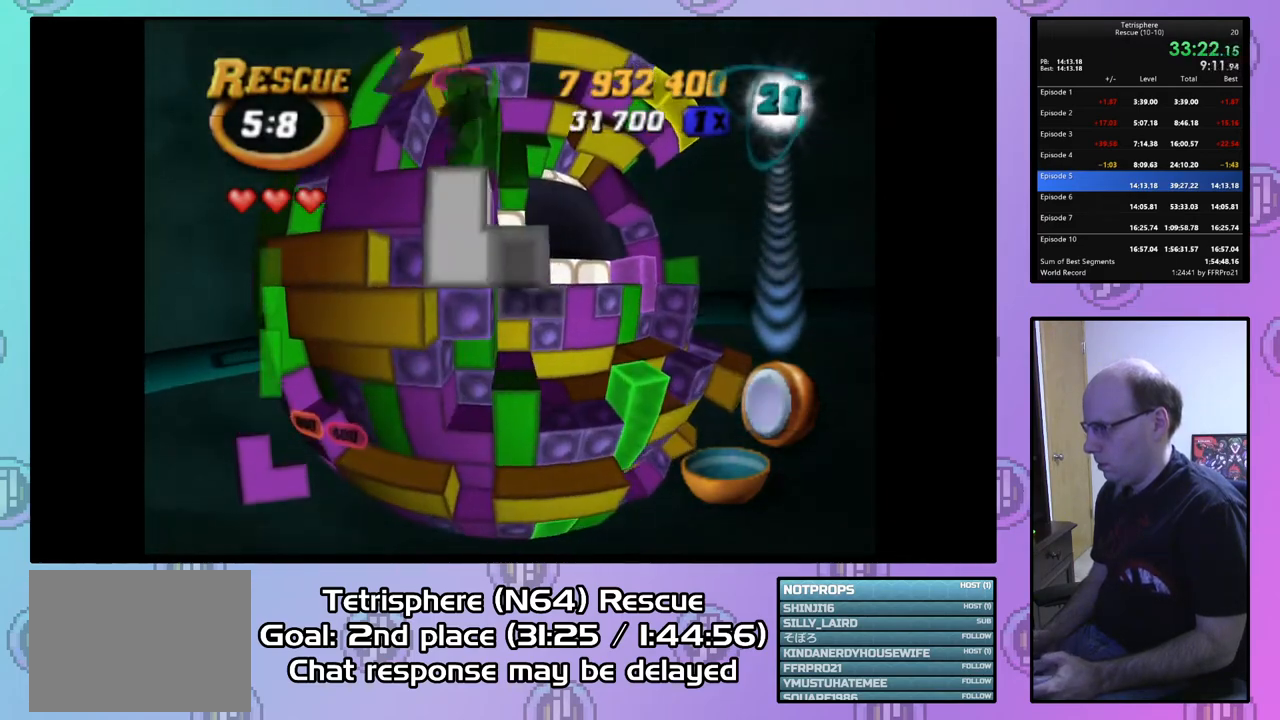
{"buttons": [], "right_stick": "center", "events": [[33, "DPAD_RIGHT", "up"], [67, "DPAD_RIGHT", "down"], [200, "DPAD_RIGHT", "up"], [233, "DPAD_RIGHT", "down"], [300, "DPAD_RIGHT", "up"], [367, "DPAD_DOWN", "down"], [467, "DPAD_DOWN", "up"]]}
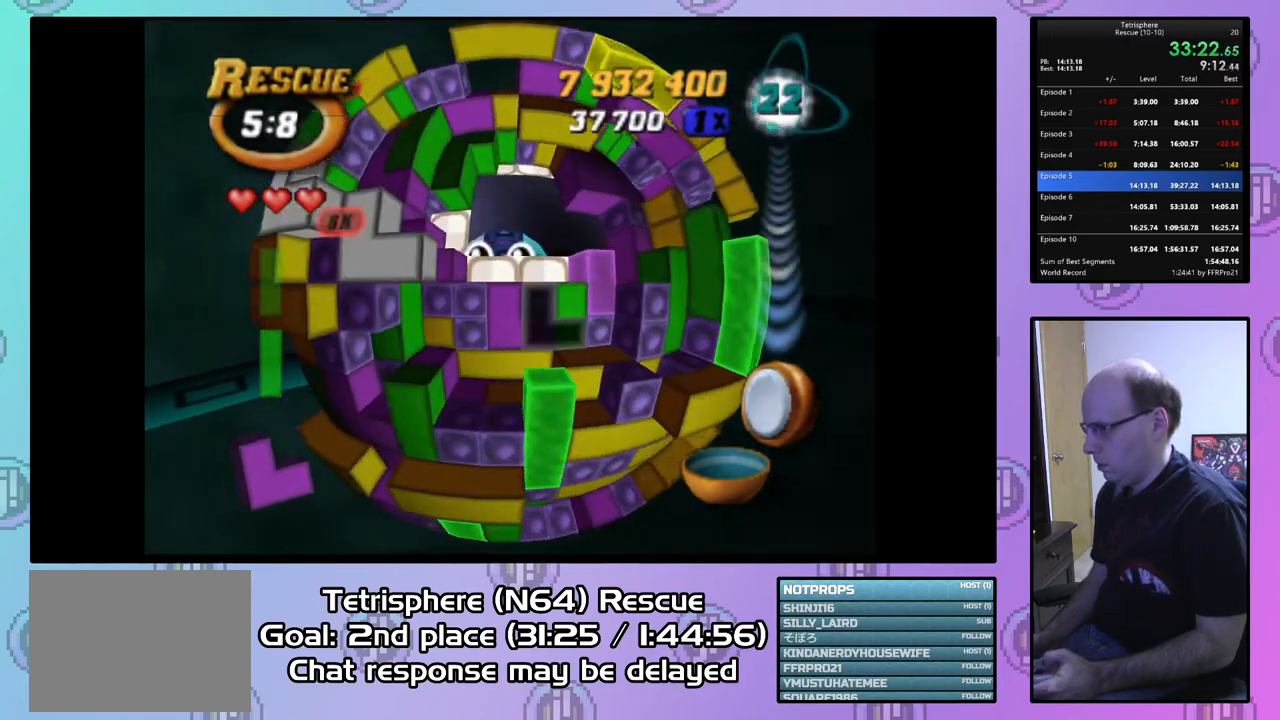
{"buttons": ["SQUARE", "DPAD_UP"], "right_stick": "center", "events": [[133, "DPAD_LEFT", "down"], [200, "DPAD_LEFT", "up"], [233, "SQUARE", "down"], [433, "DPAD_UP", "down"]]}
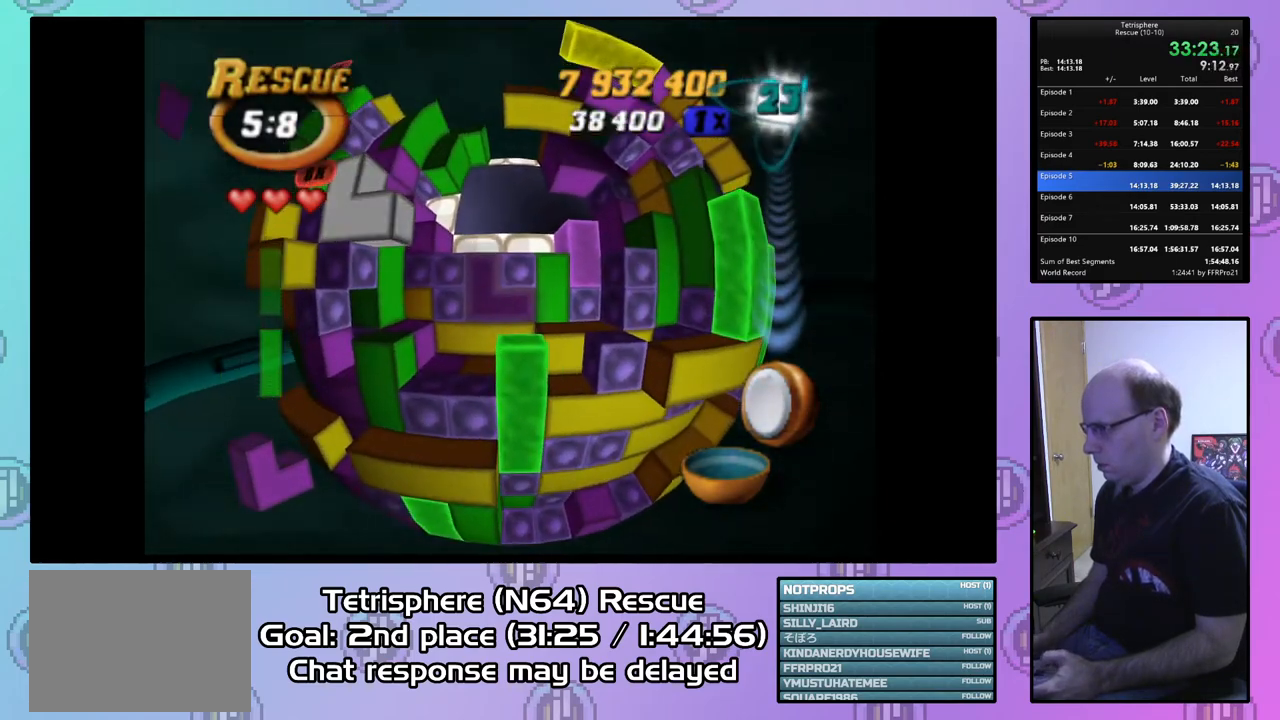
{"buttons": ["SQUARE", "DPAD_RIGHT"], "right_stick": "center", "events": [[33, "DPAD_UP", "up"], [67, "DPAD_UP", "down"], [200, "DPAD_UP", "up"], [233, "DPAD_UP", "down"], [367, "DPAD_UP", "up"], [433, "DPAD_RIGHT", "down"]]}
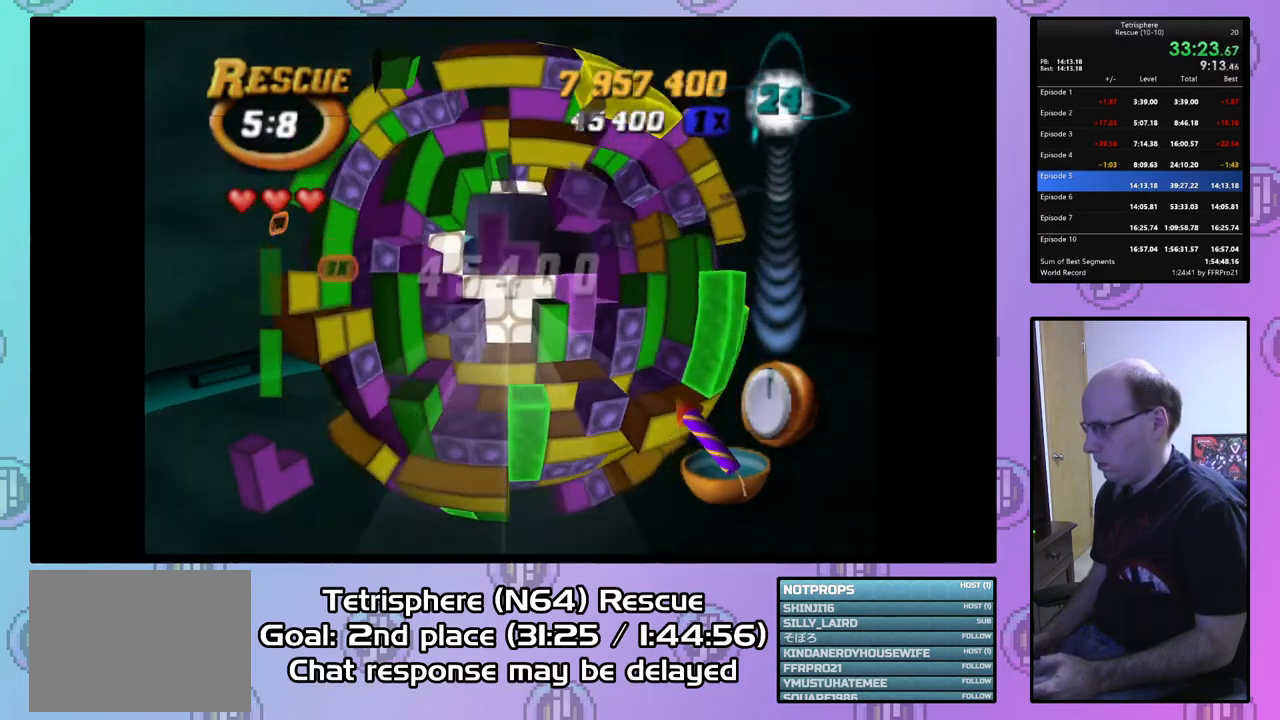
{"buttons": ["SQUARE"], "right_stick": "center", "events": [[33, "DPAD_RIGHT", "up"], [100, "DPAD_RIGHT", "down"], [200, "DPAD_RIGHT", "up"], [233, "DPAD_RIGHT", "down"], [333, "DPAD_RIGHT", "up"]]}
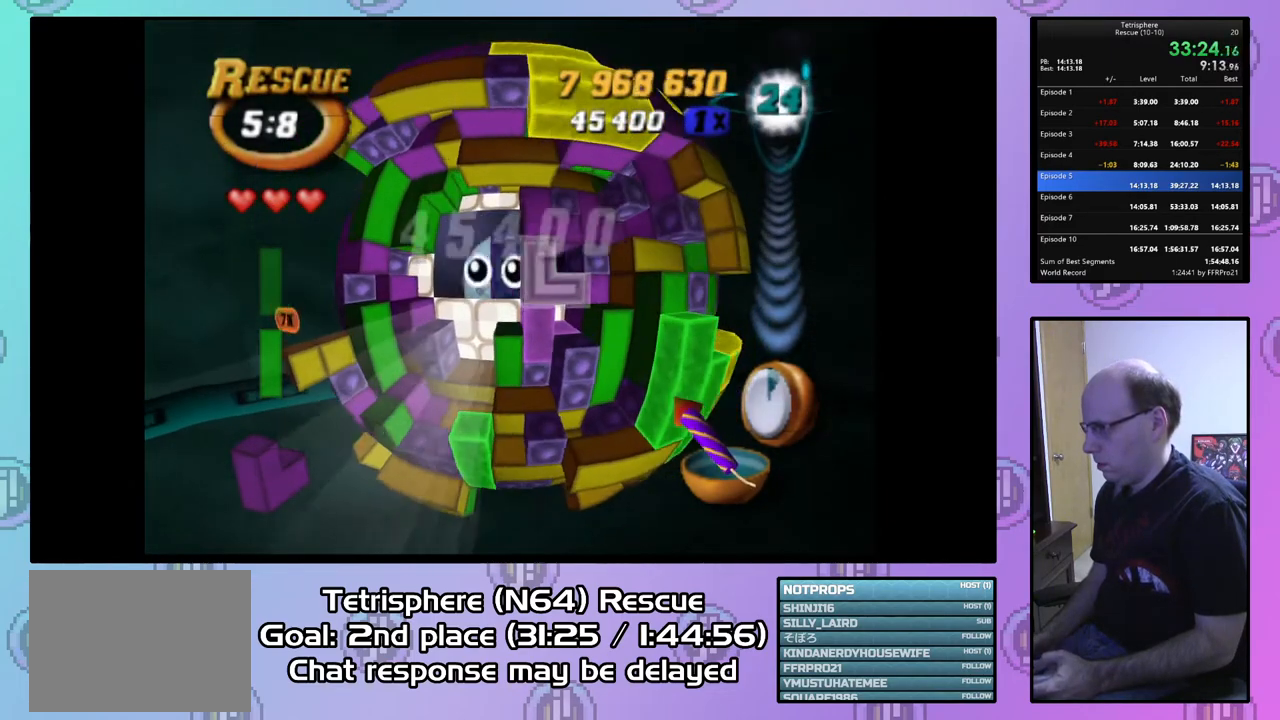
{"buttons": ["DPAD_LEFT"], "right_stick": "center", "events": [[100, "SQUARE", "up"], [200, "CIRCLE", "down"], [300, "CIRCLE", "up"], [300, "DPAD_LEFT", "down"], [367, "DPAD_LEFT", "up"], [433, "DPAD_LEFT", "down"]]}
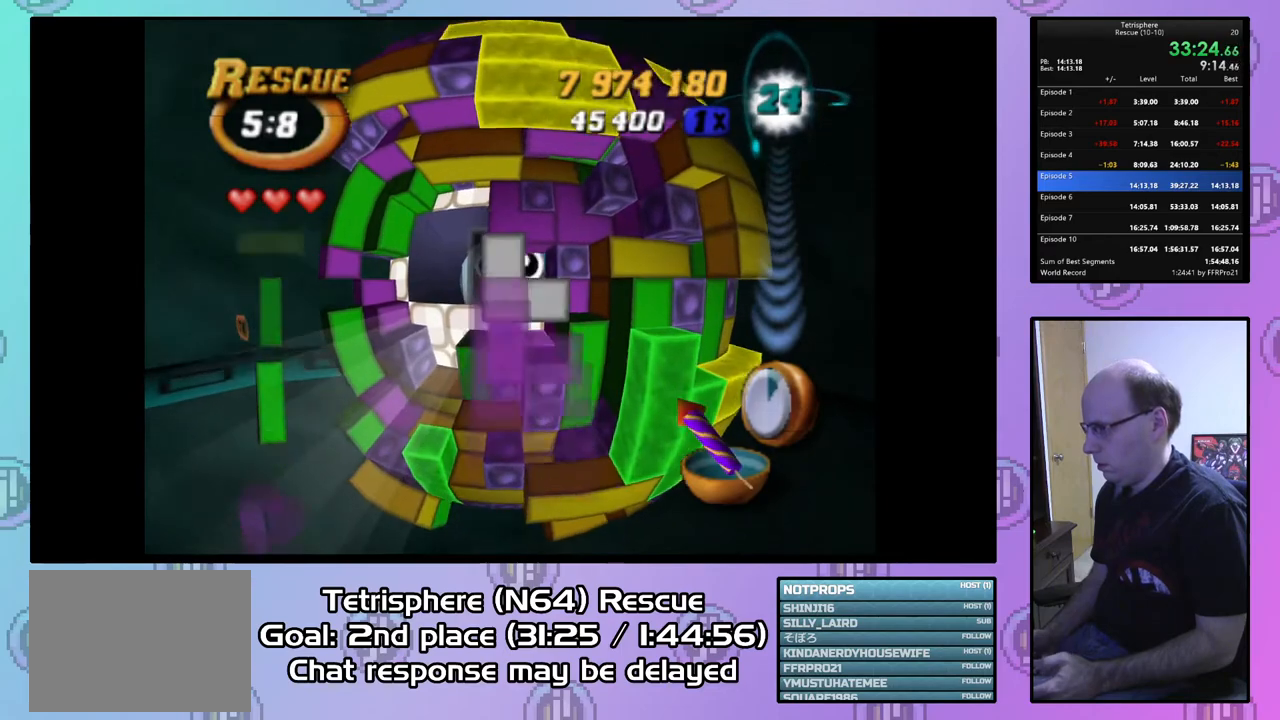
{"buttons": ["DPAD_LEFT"], "right_stick": "center", "events": [[33, "DPAD_LEFT", "up"], [100, "DPAD_LEFT", "down"], [367, "DPAD_LEFT", "up"], [433, "DPAD_LEFT", "down"]]}
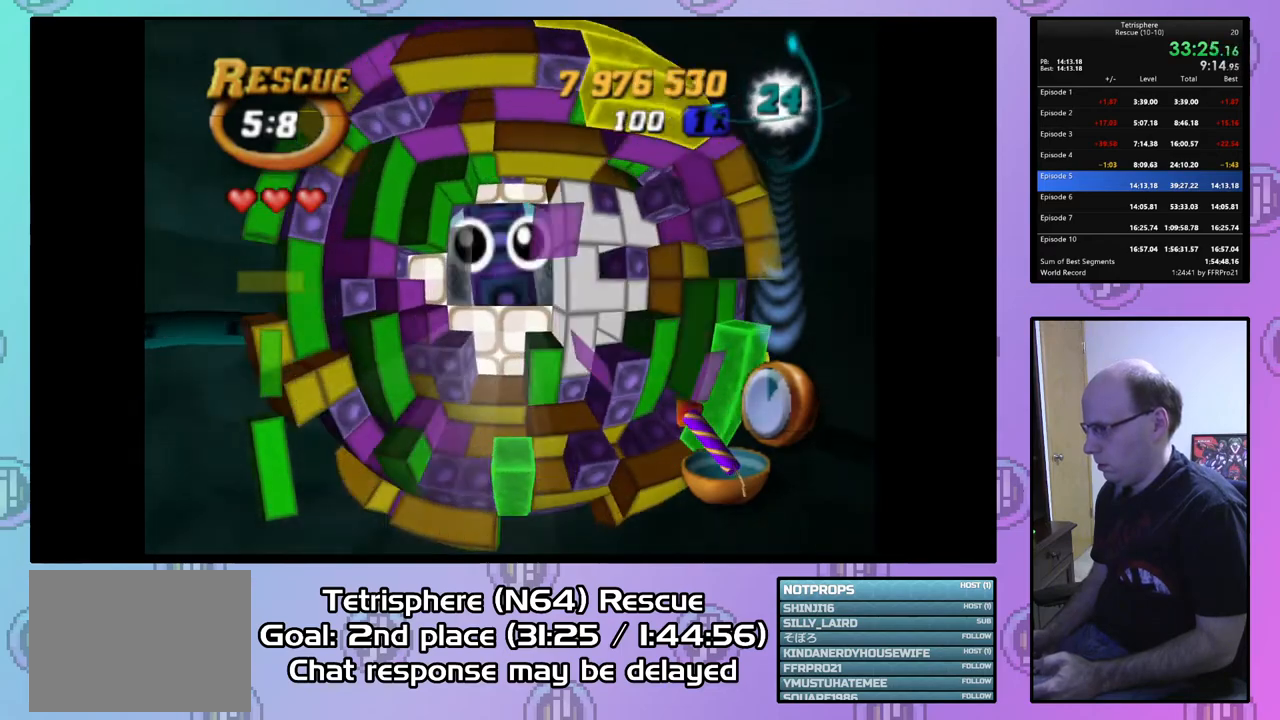
{"buttons": ["DPAD_DOWN"], "right_stick": "center", "events": [[33, "DPAD_LEFT", "up"], [100, "DPAD_LEFT", "down"], [200, "DPAD_LEFT", "up"], [233, "DPAD_DOWN", "down"], [333, "DPAD_DOWN", "up"], [500, "DPAD_DOWN", "down"]]}
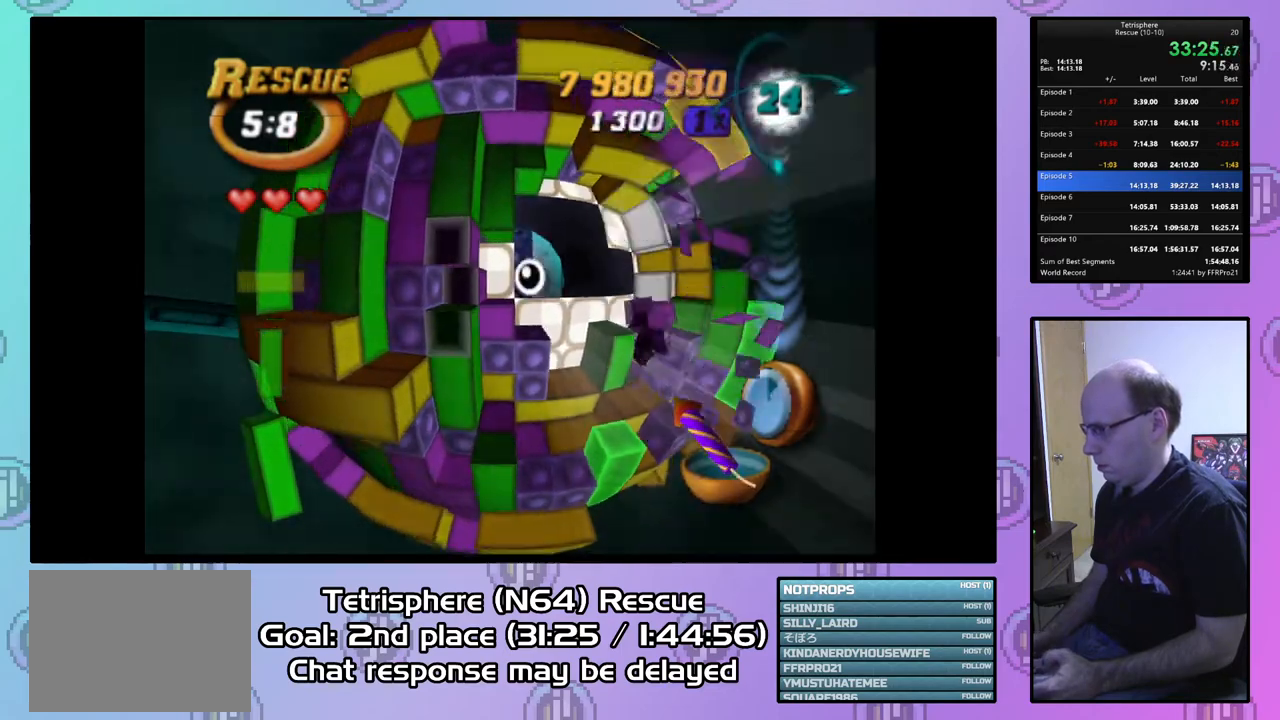
{"buttons": ["SQUARE", "DPAD_RIGHT"], "right_stick": "center", "events": [[100, "DPAD_DOWN", "up"], [167, "DPAD_DOWN", "down"], [233, "DPAD_DOWN", "up"], [233, "SQUARE", "down"], [333, "DPAD_RIGHT", "down"]]}
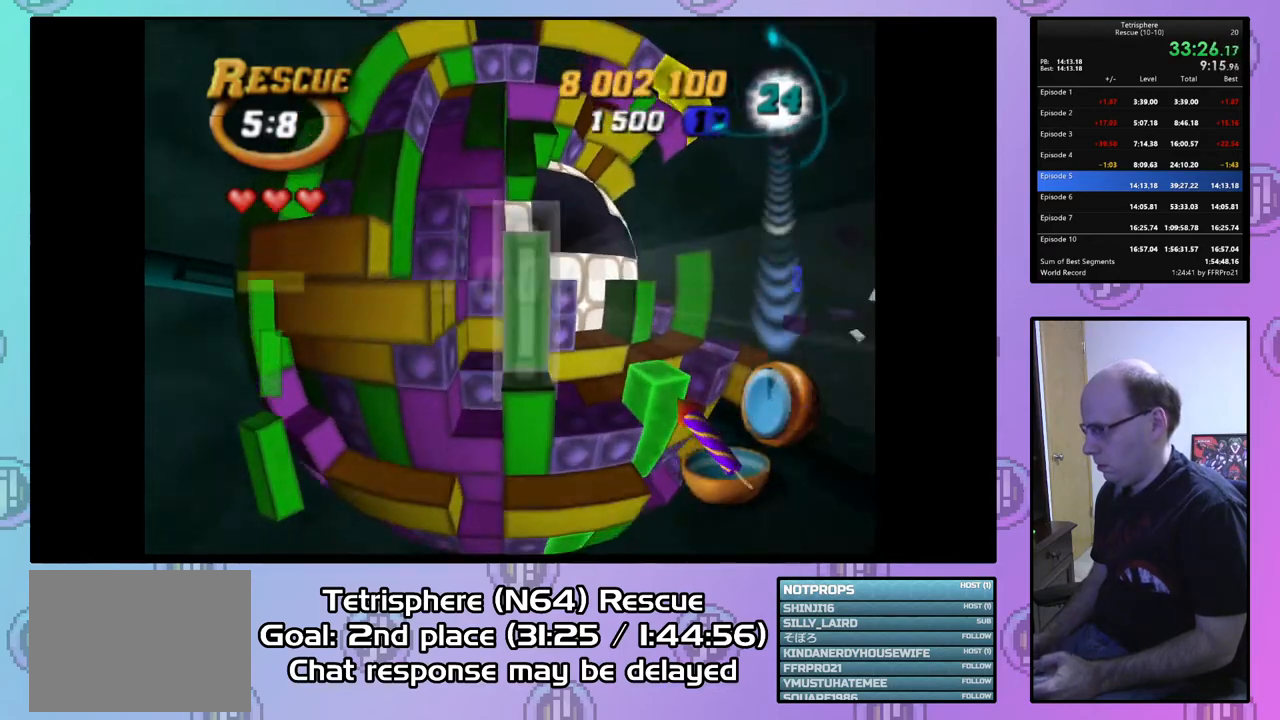
{"buttons": ["SQUARE", "DPAD_LEFT"], "right_stick": "center", "events": [[333, "DPAD_RIGHT", "up"], [400, "DPAD_LEFT", "down"]]}
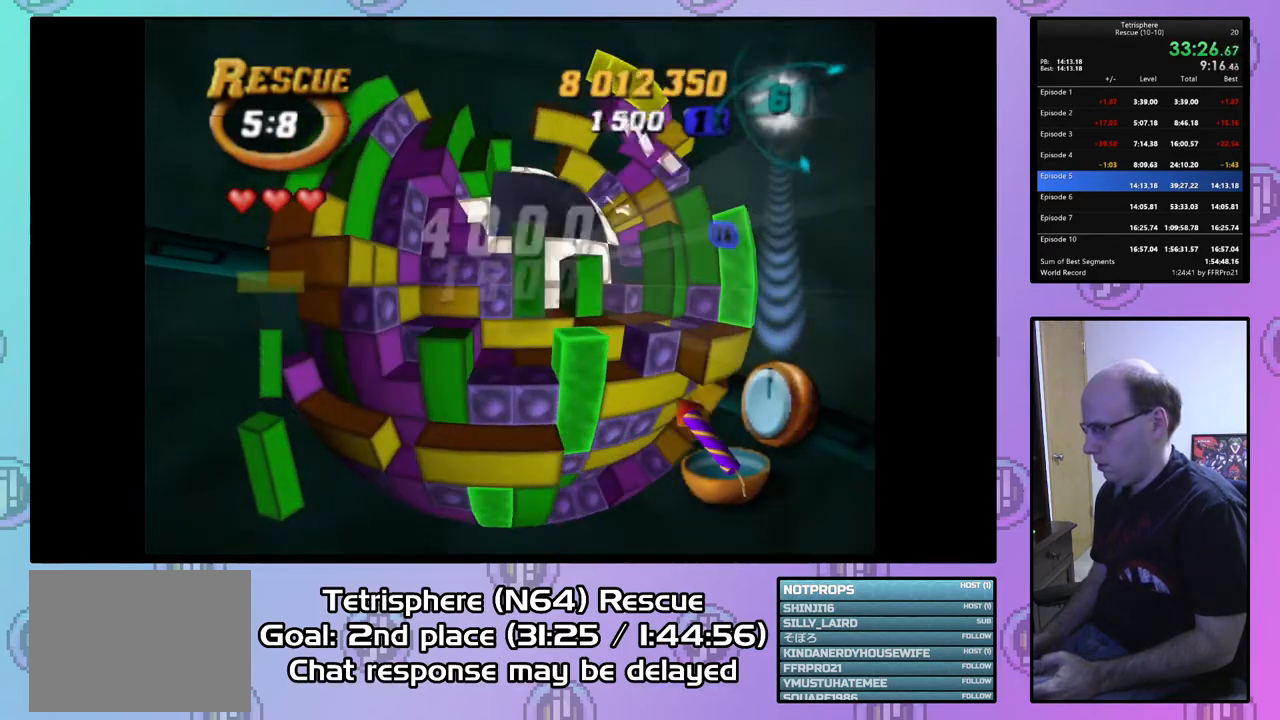
{"buttons": ["SQUARE", "DPAD_RIGHT"], "right_stick": "center", "events": [[133, "DPAD_LEFT", "up"], [233, "DPAD_RIGHT", "down"], [233, "DPAD_UP", "down"], [300, "DPAD_UP", "up"]]}
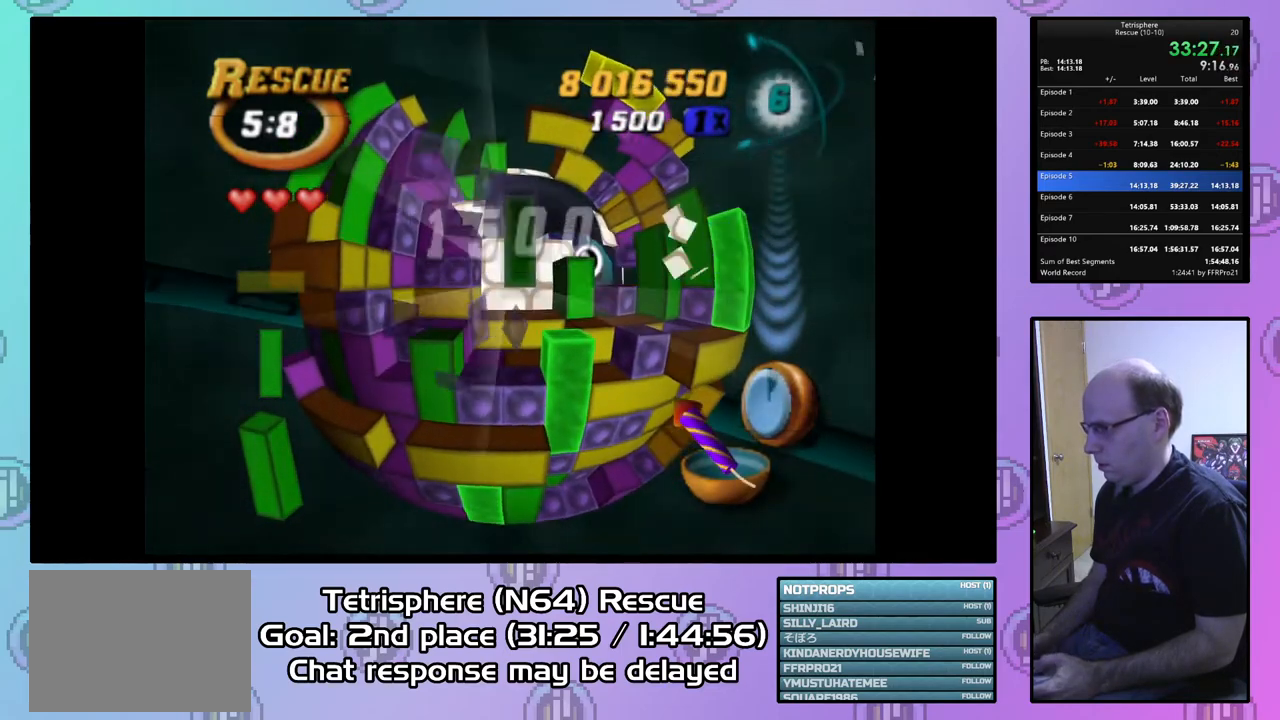
{"buttons": [], "right_stick": "center", "events": [[67, "DPAD_RIGHT", "up"], [200, "SQUARE", "up"], [300, "DPAD_DOWN", "down"], [367, "DPAD_DOWN", "up"]]}
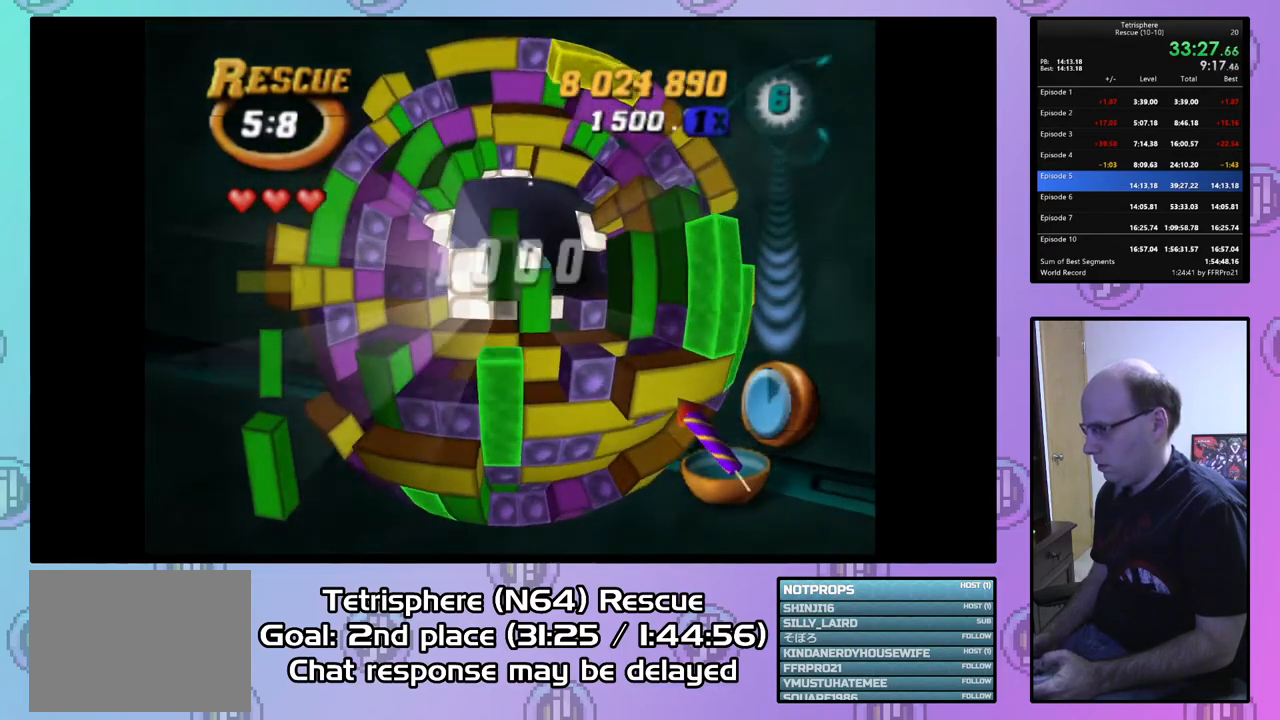
{"buttons": [], "right_stick": "center", "events": [[200, "DPAD_UP", "down"], [300, "DPAD_UP", "up"], [367, "DPAD_DOWN", "down"], [500, "DPAD_DOWN", "up"]]}
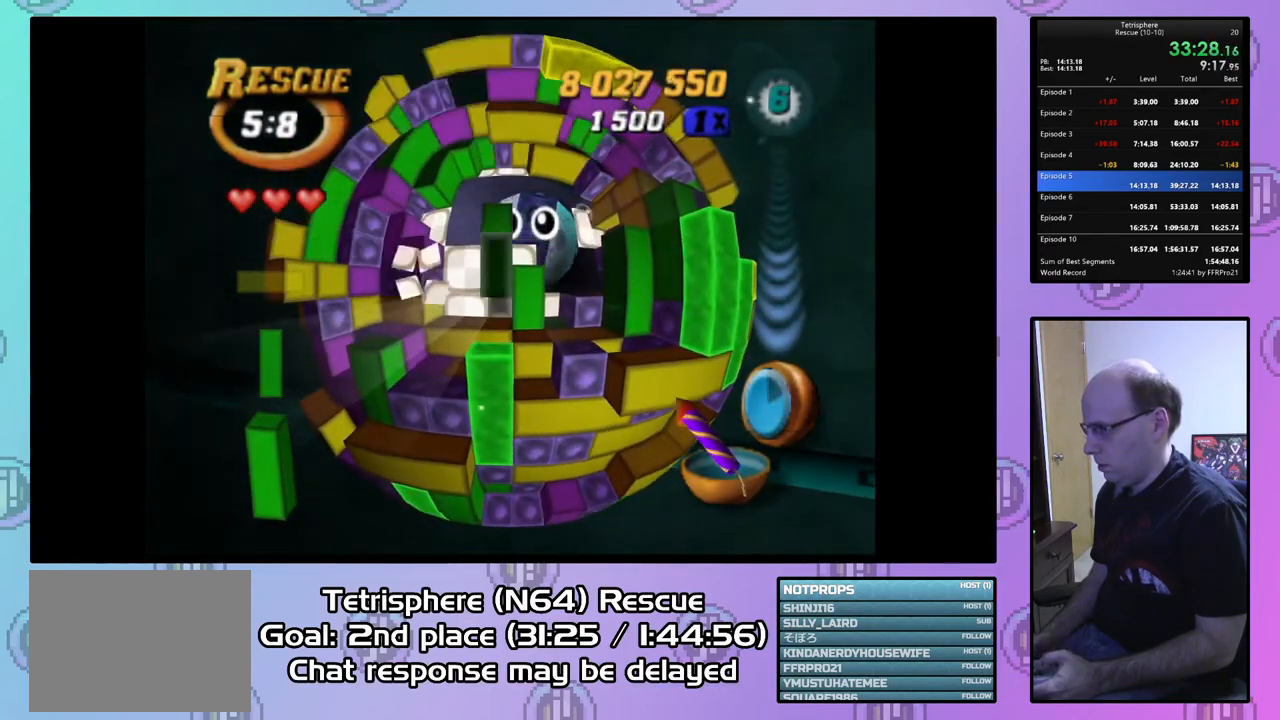
{"buttons": ["SQUARE", "DPAD_UP"], "right_stick": "center", "events": [[67, "DPAD_DOWN", "down"], [133, "DPAD_DOWN", "up"], [200, "DPAD_RIGHT", "down"], [300, "SQUARE", "down"], [333, "DPAD_RIGHT", "up"], [500, "DPAD_UP", "down"]]}
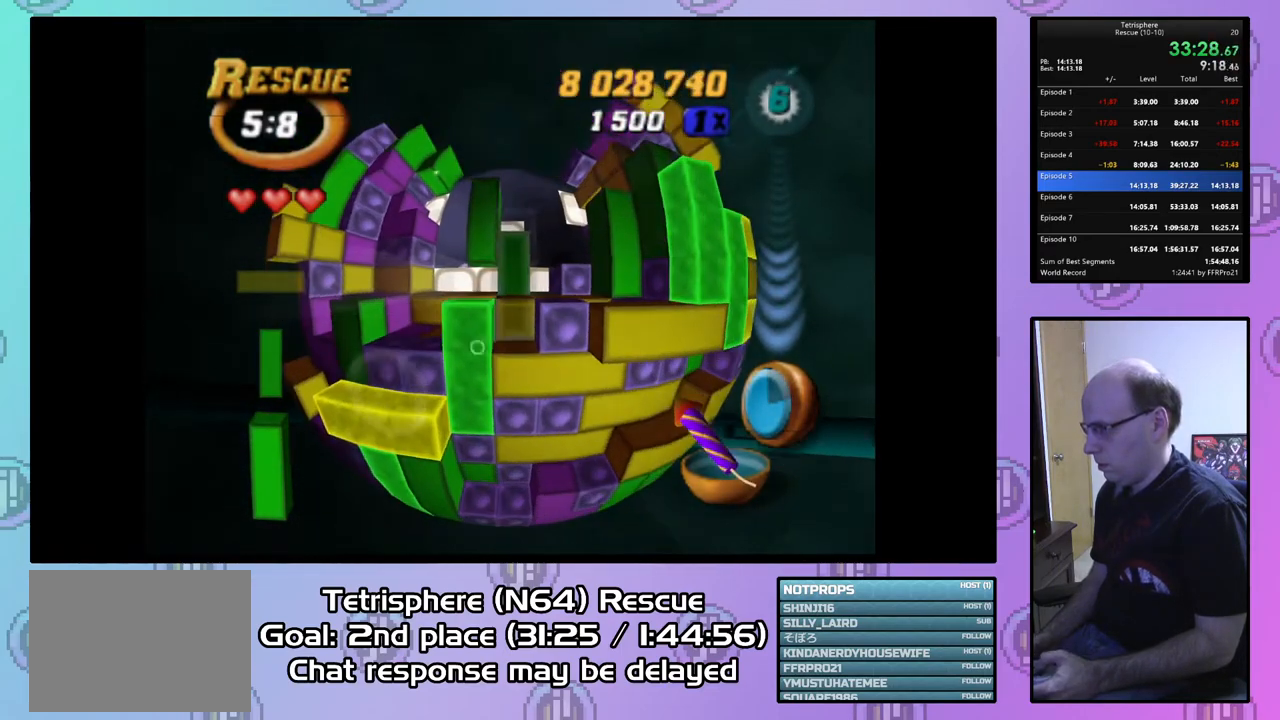
{"buttons": [], "right_stick": "center", "events": [[67, "DPAD_UP", "up"], [133, "DPAD_UP", "down"], [267, "DPAD_UP", "up"], [433, "SQUARE", "up"]]}